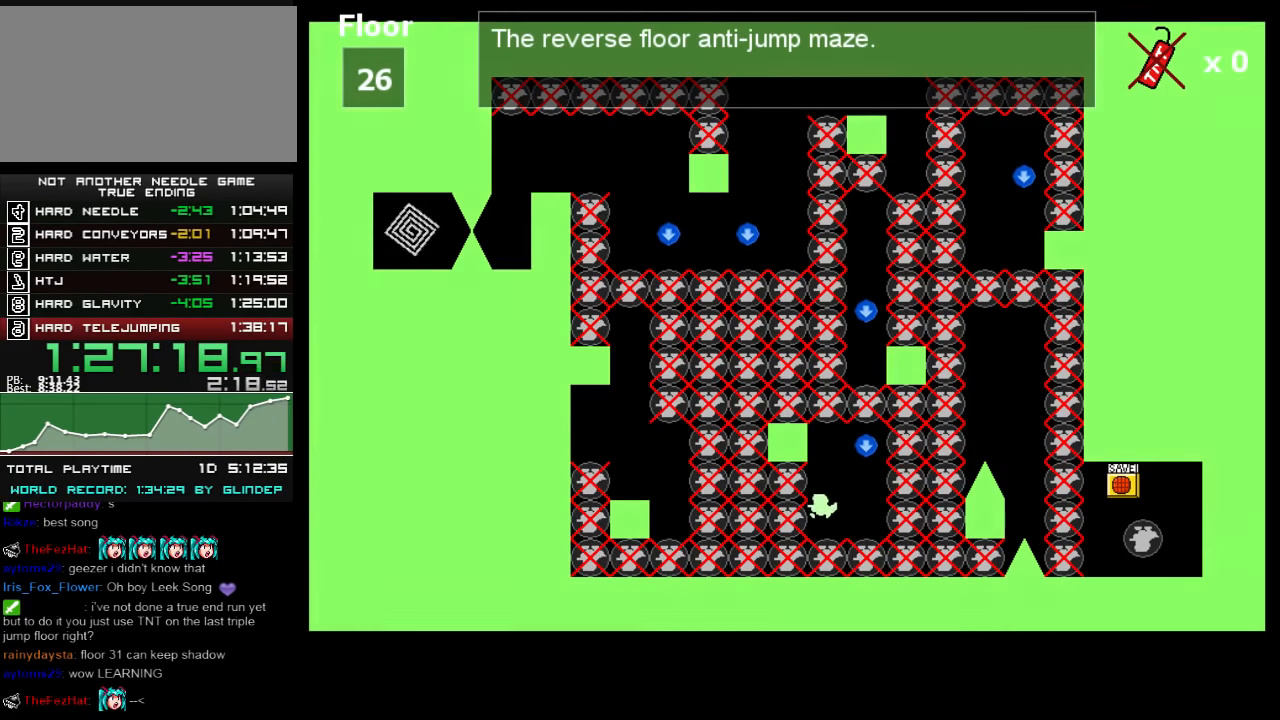
Gameplay with keyboard; each line is a JSON object with the keys held at the frame after it. "events" lists presses ("down") and releases ("up") of "down", "left", "r", "right", "shift_l", "shift_r", "up" and "z" between this image and that frame as [ms after this image, input, new state], when the widget could be followed in between. No other keys are recorded. Mouse input is not recorded.
{"keys": ["shift_l"], "events": [[100, "right", "down"], [180, "z", "up"], [200, "shift_l", "up"], [280, "right", "up"], [500, "shift_l", "down"]]}
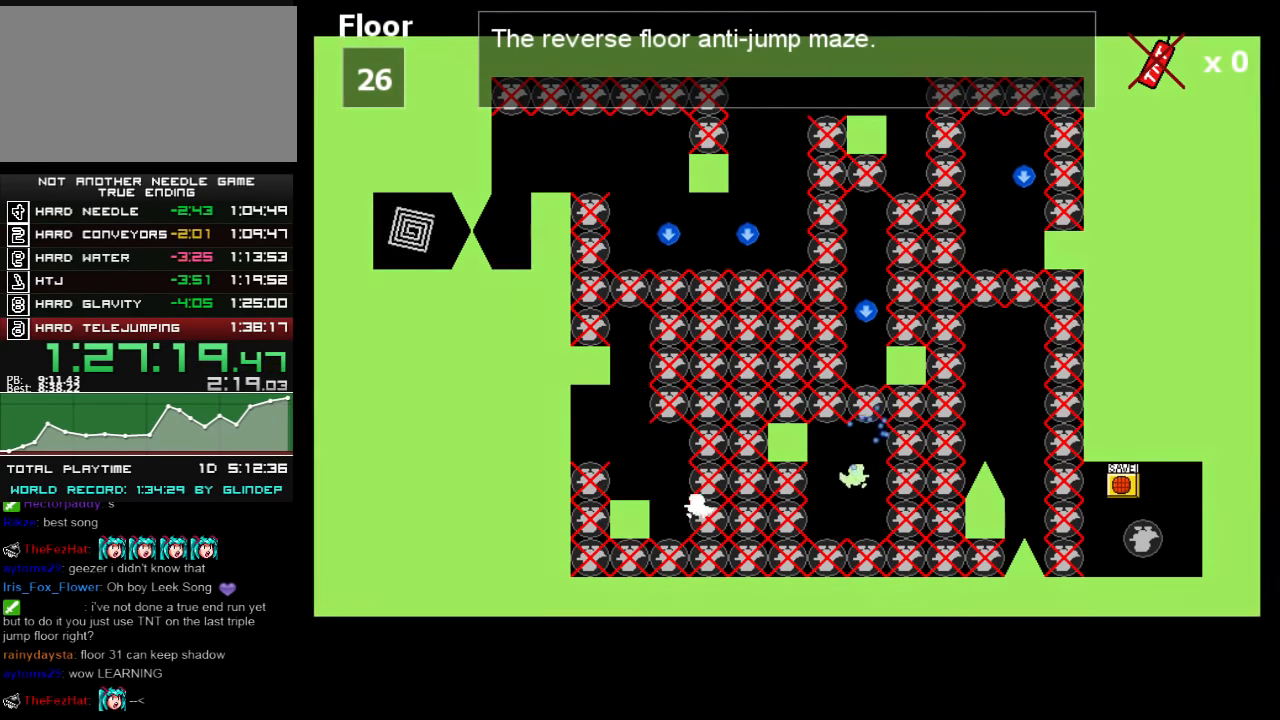
{"keys": ["left"], "events": [[40, "shift_l", "up"], [240, "shift_l", "down"], [380, "left", "down"], [380, "shift_l", "up"]]}
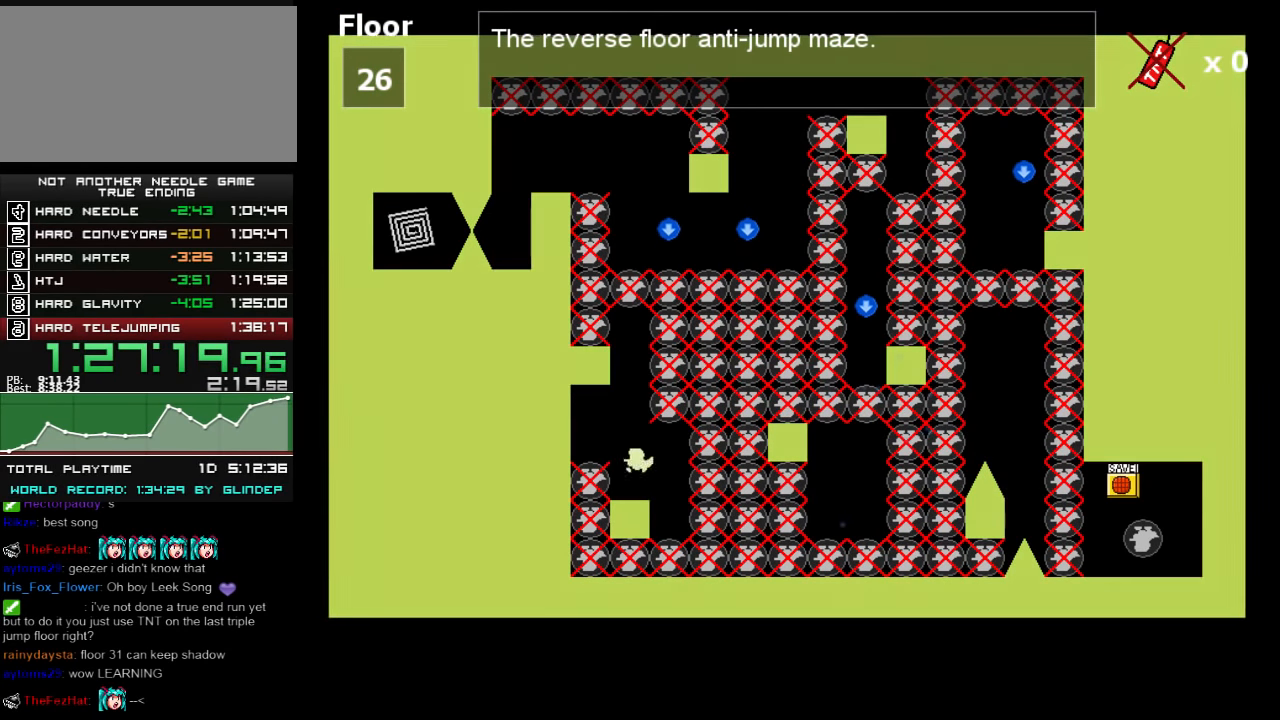
{"keys": ["shift_l"], "events": [[40, "left", "up"], [40, "right", "down"], [80, "right", "up"], [180, "shift_l", "down"], [380, "shift_l", "up"], [440, "shift_l", "down"]]}
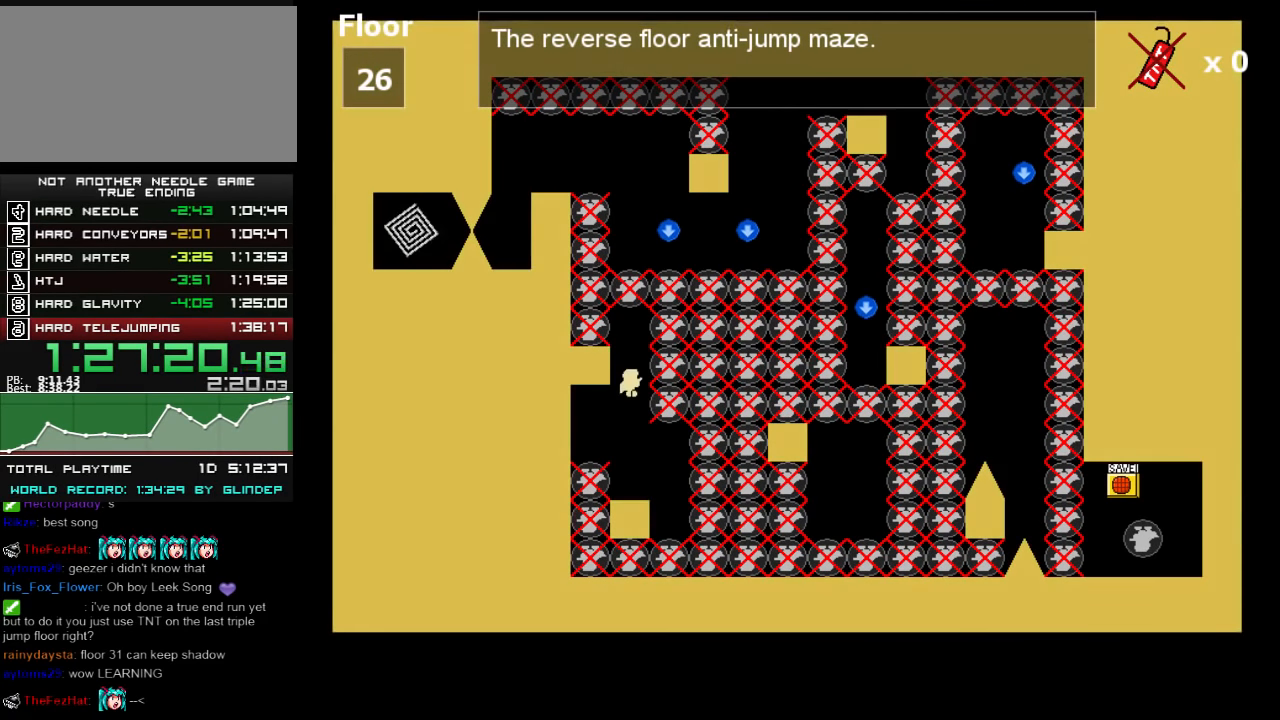
{"keys": [], "events": [[100, "z", "down"], [140, "shift_l", "up"], [140, "z", "up"]]}
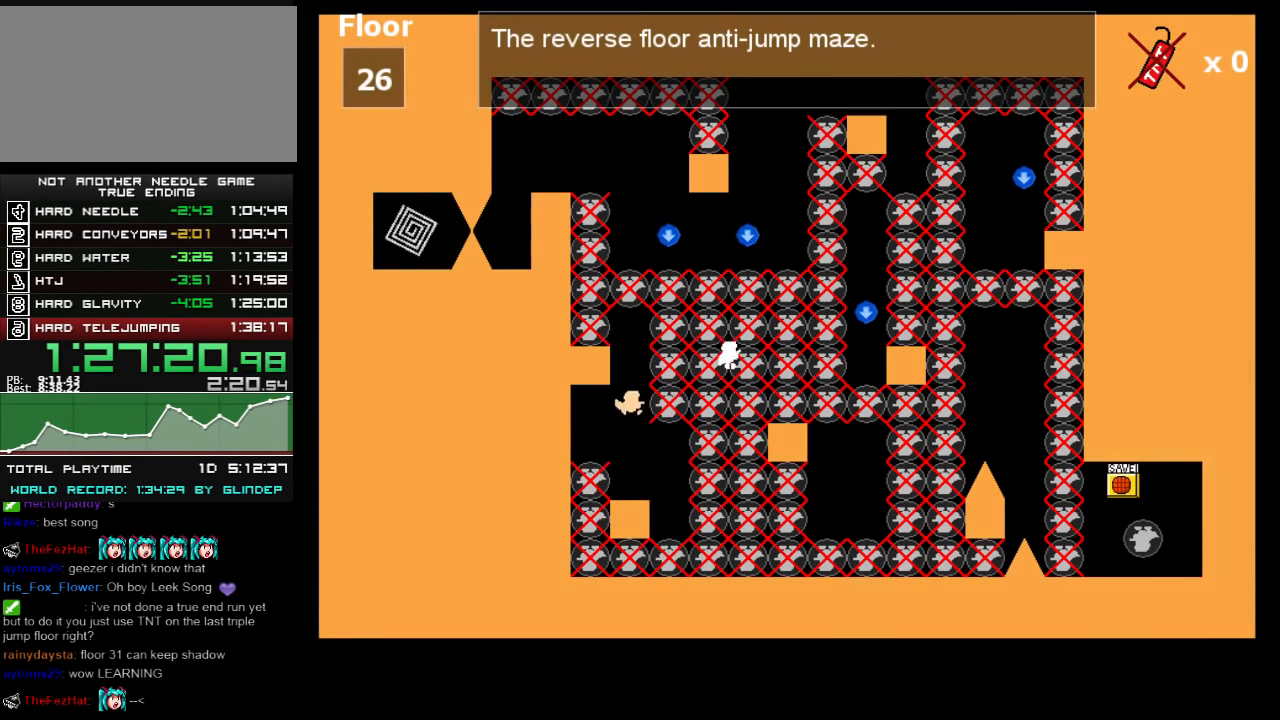
{"keys": [], "events": []}
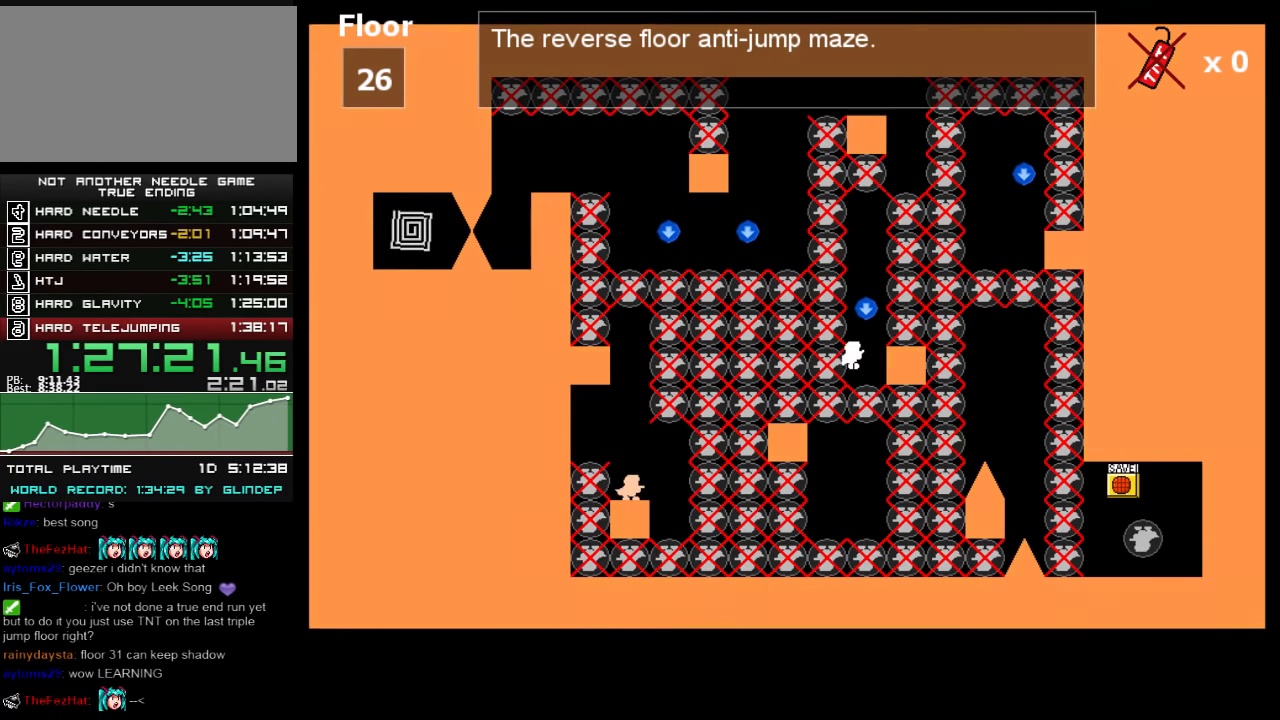
{"keys": ["shift_l"], "events": [[140, "shift_l", "down"], [380, "shift_l", "up"], [440, "shift_l", "down"]]}
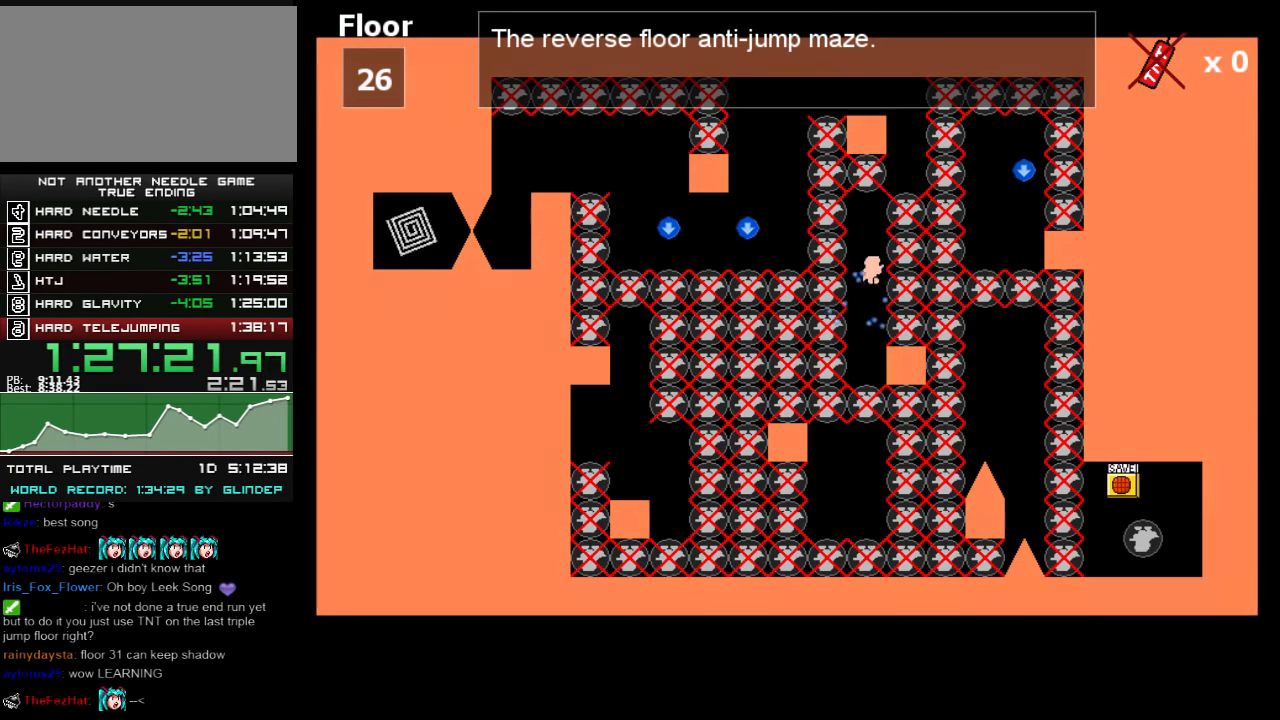
{"keys": [], "events": [[140, "z", "down"], [200, "z", "up"], [500, "shift_l", "up"]]}
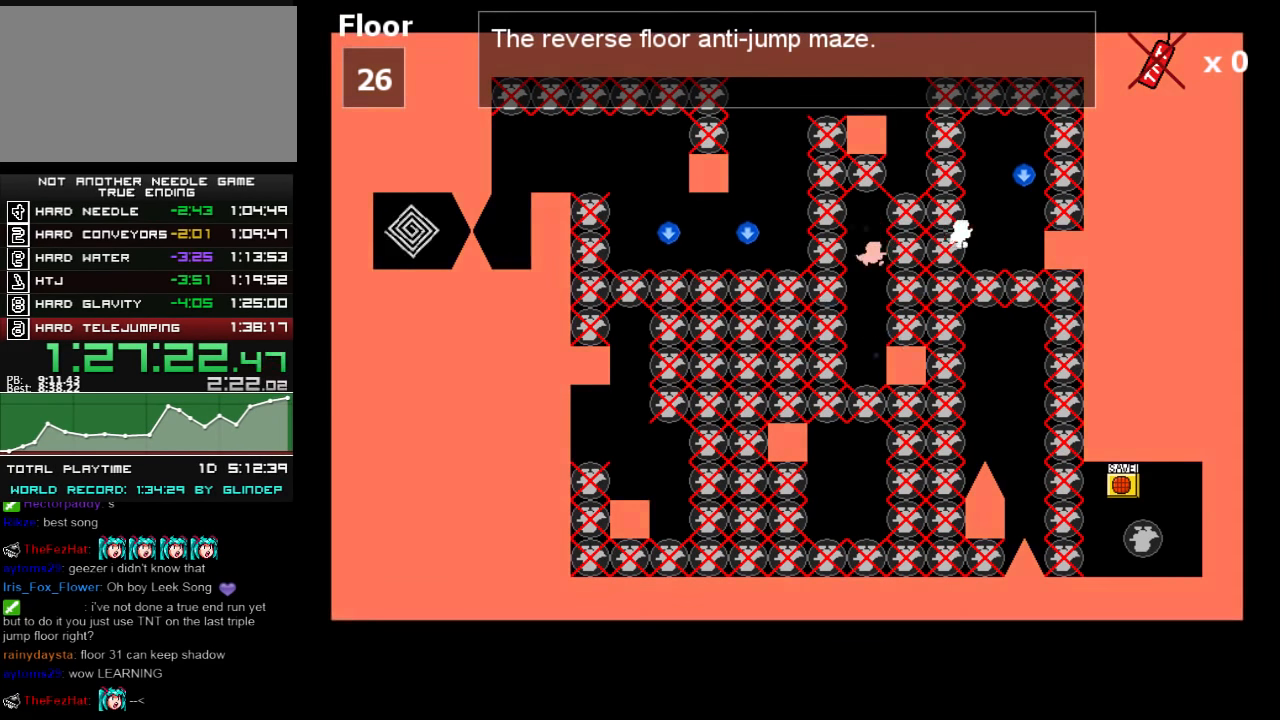
{"keys": ["left", "shift_l"], "events": [[300, "shift_l", "down"], [480, "left", "down"]]}
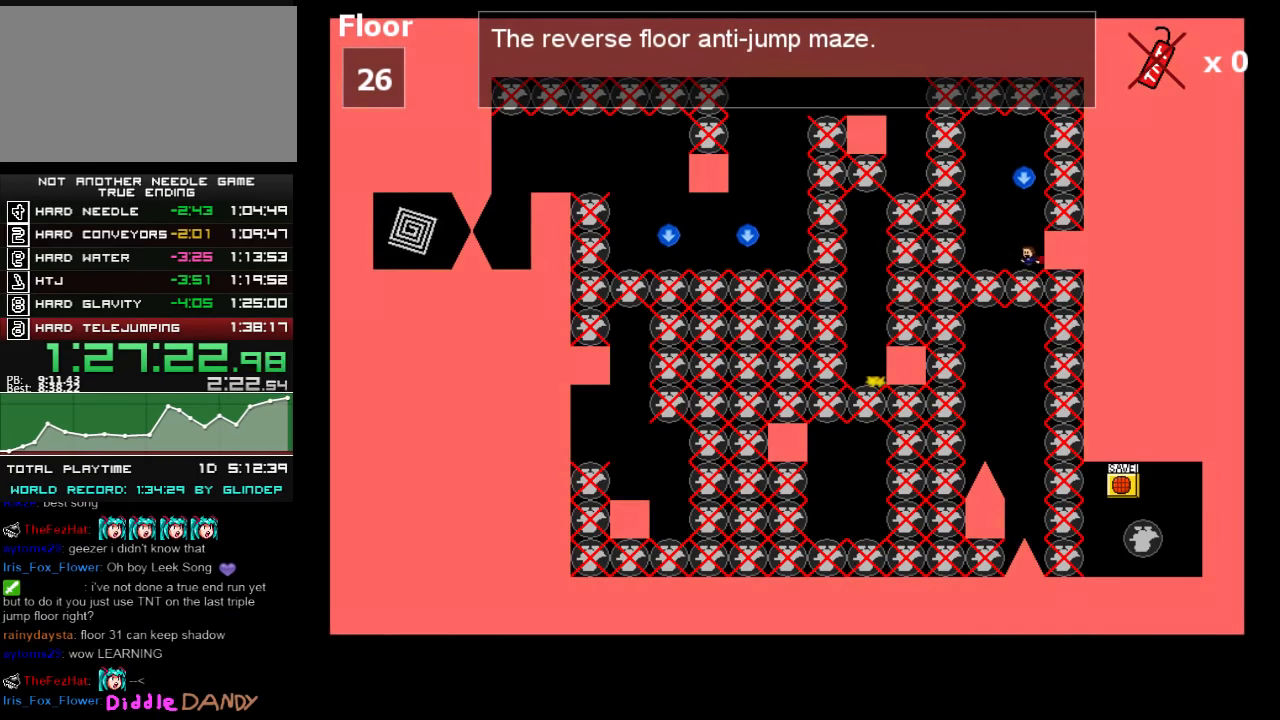
{"keys": ["r"], "events": [[80, "left", "up"], [340, "shift_l", "up"], [480, "r", "down"]]}
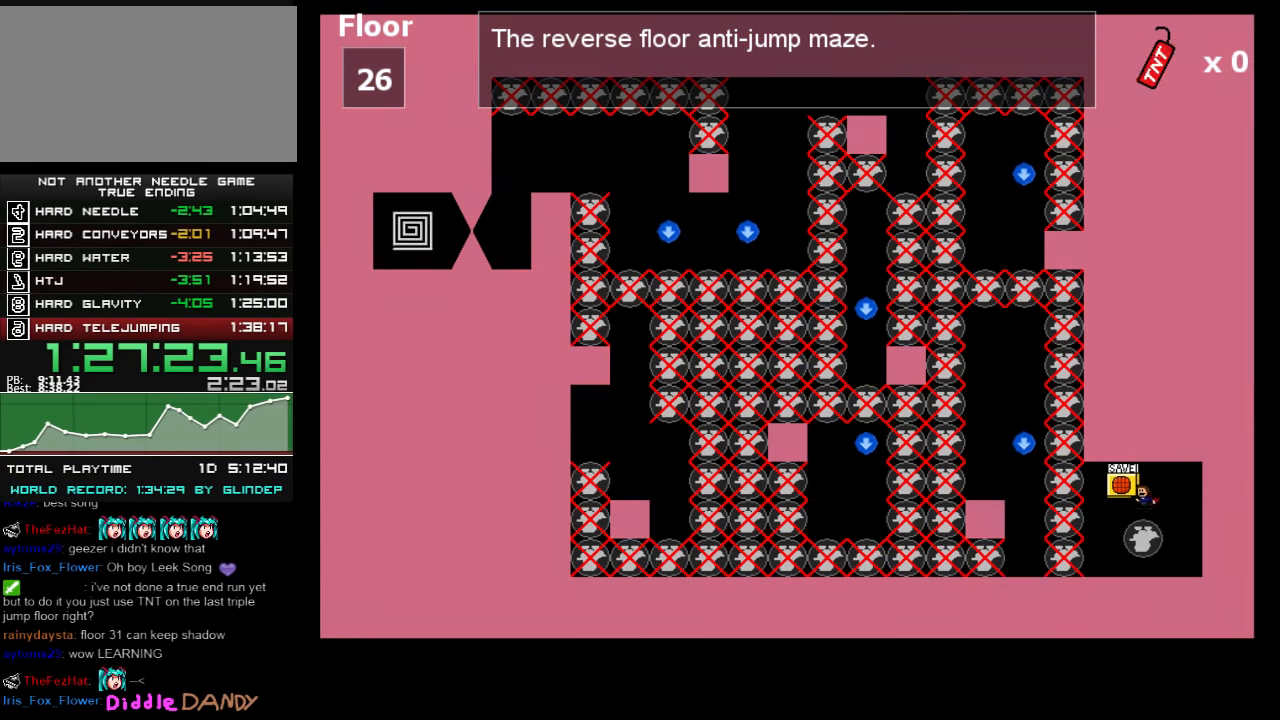
{"keys": ["shift_l", "z"], "events": [[40, "r", "up"], [200, "left", "down"], [400, "left", "up"], [400, "shift_l", "down"], [500, "z", "down"]]}
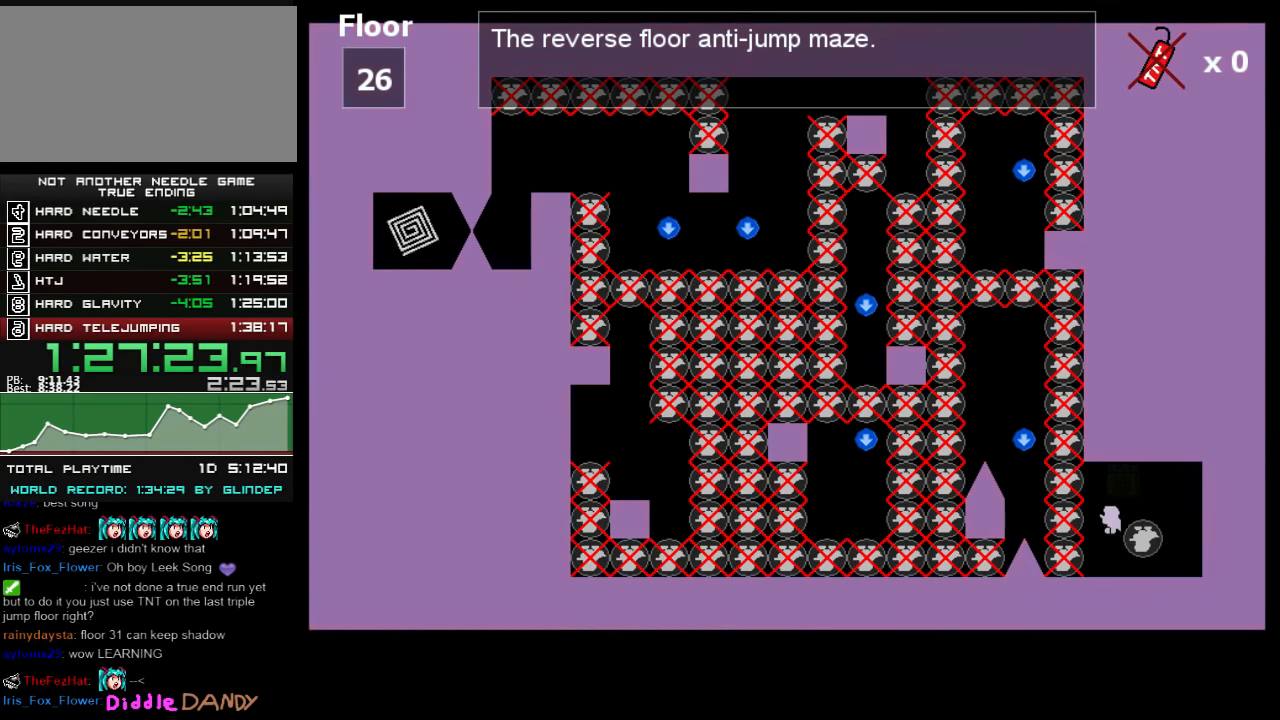
{"keys": ["shift_l"], "events": [[40, "shift_l", "up"], [80, "z", "up"], [500, "shift_l", "down"]]}
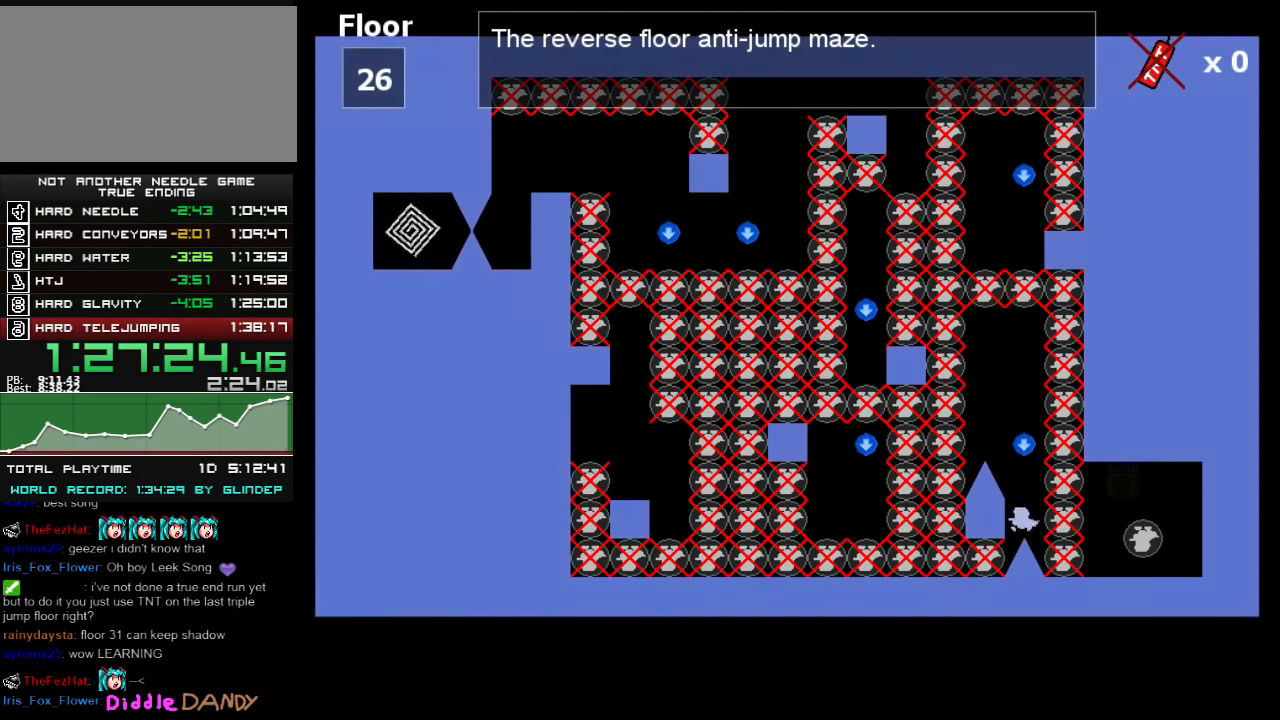
{"keys": [], "events": [[200, "z", "down"], [300, "z", "up"], [440, "shift_l", "up"]]}
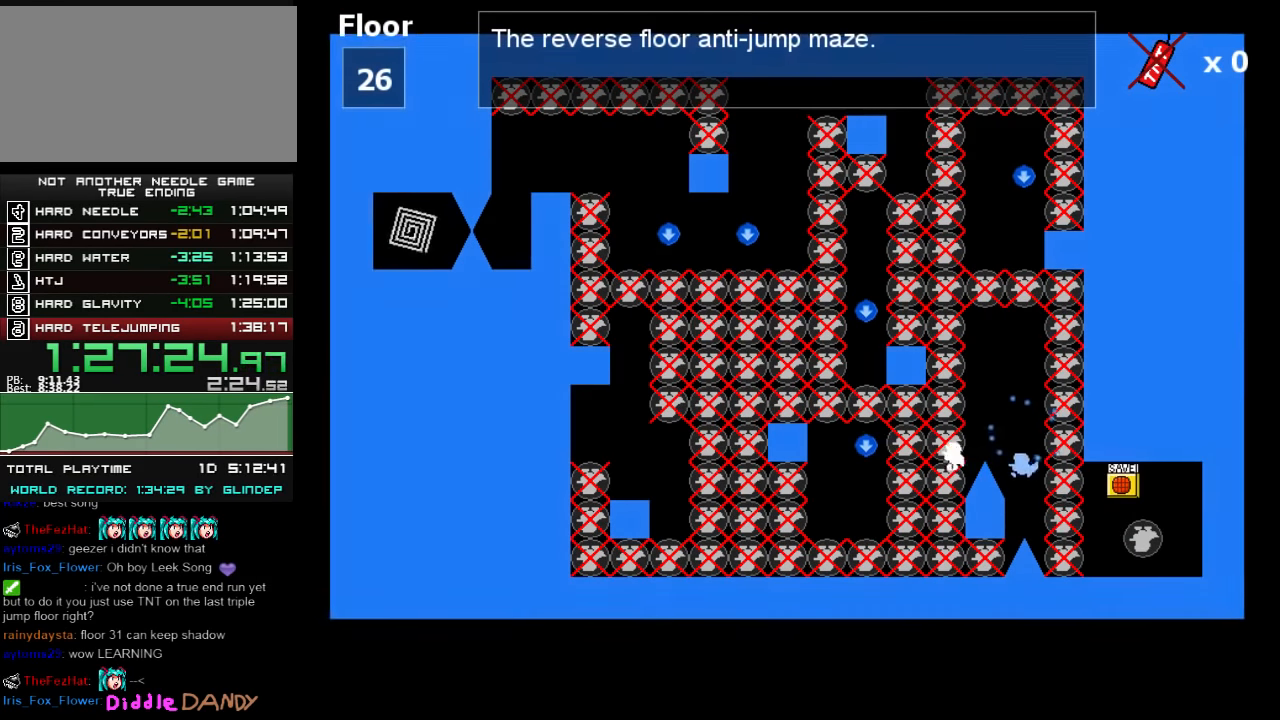
{"keys": ["shift_l"], "events": [[40, "shift_l", "down"]]}
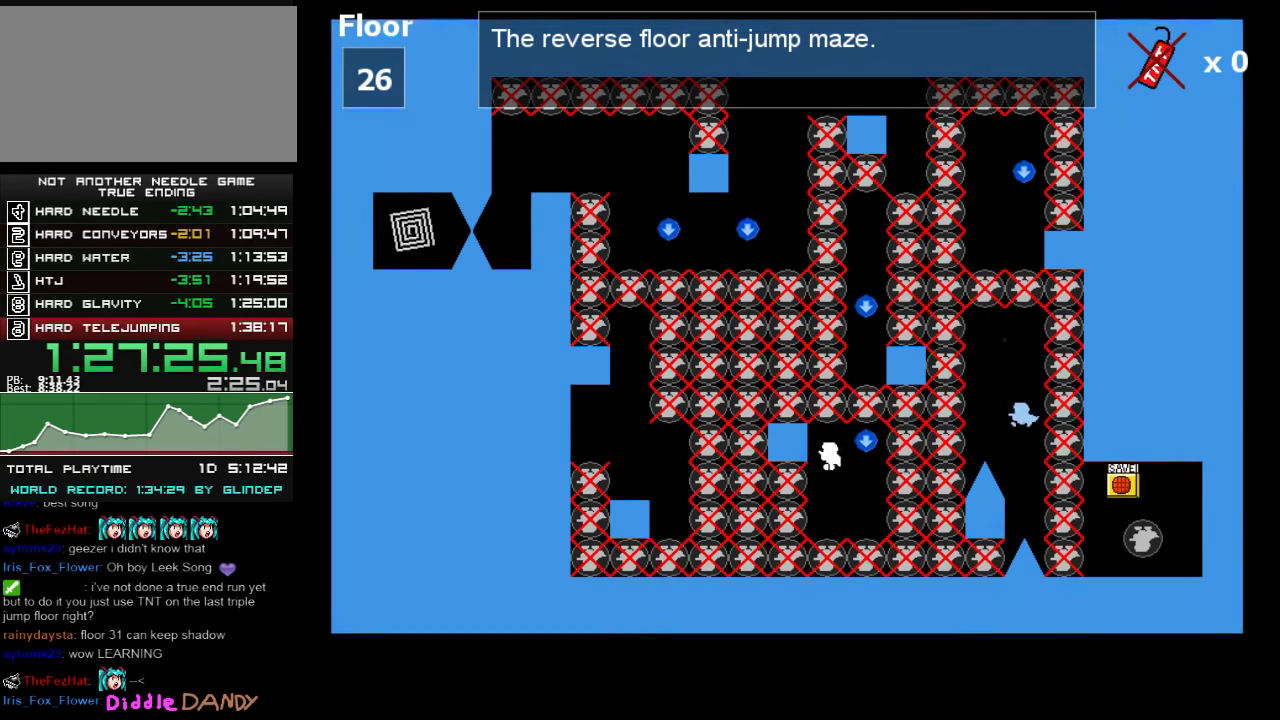
{"keys": ["right"], "events": [[40, "shift_l", "up"], [340, "shift_l", "down"], [340, "z", "down"], [380, "right", "down"], [480, "z", "up"], [500, "shift_l", "up"]]}
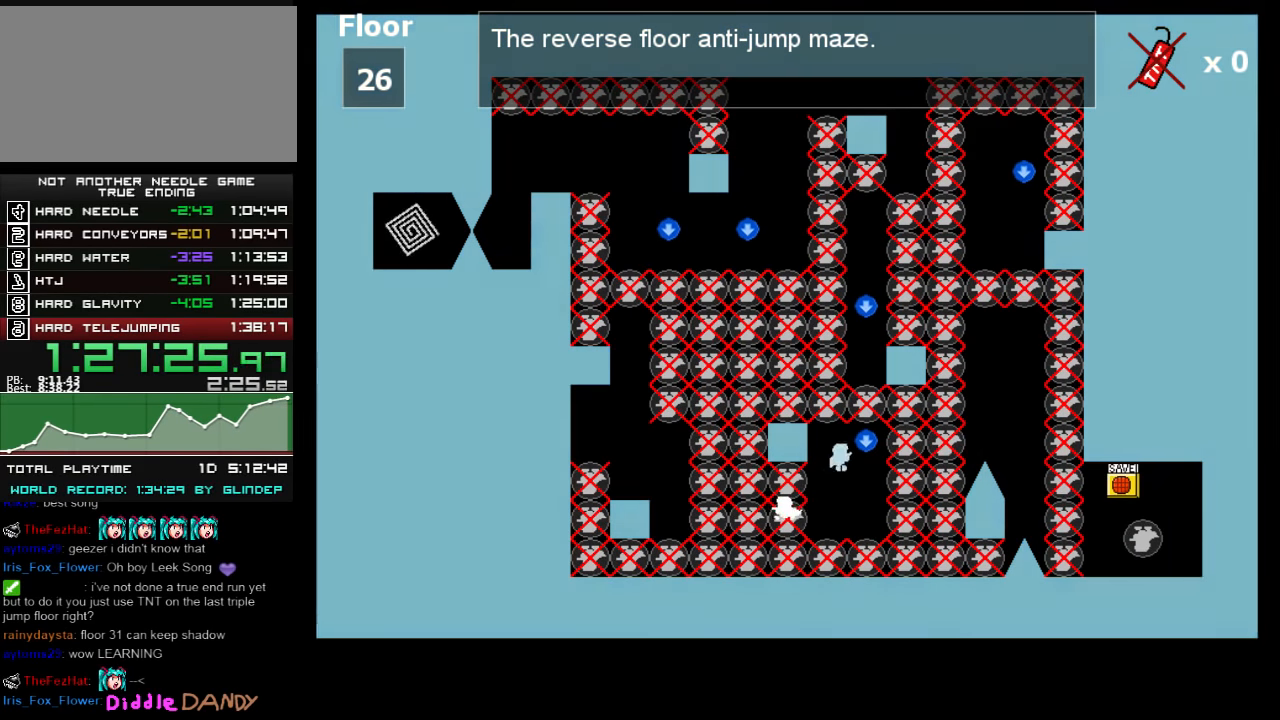
{"keys": [], "events": [[80, "right", "up"], [340, "shift_l", "down"], [480, "shift_l", "up"]]}
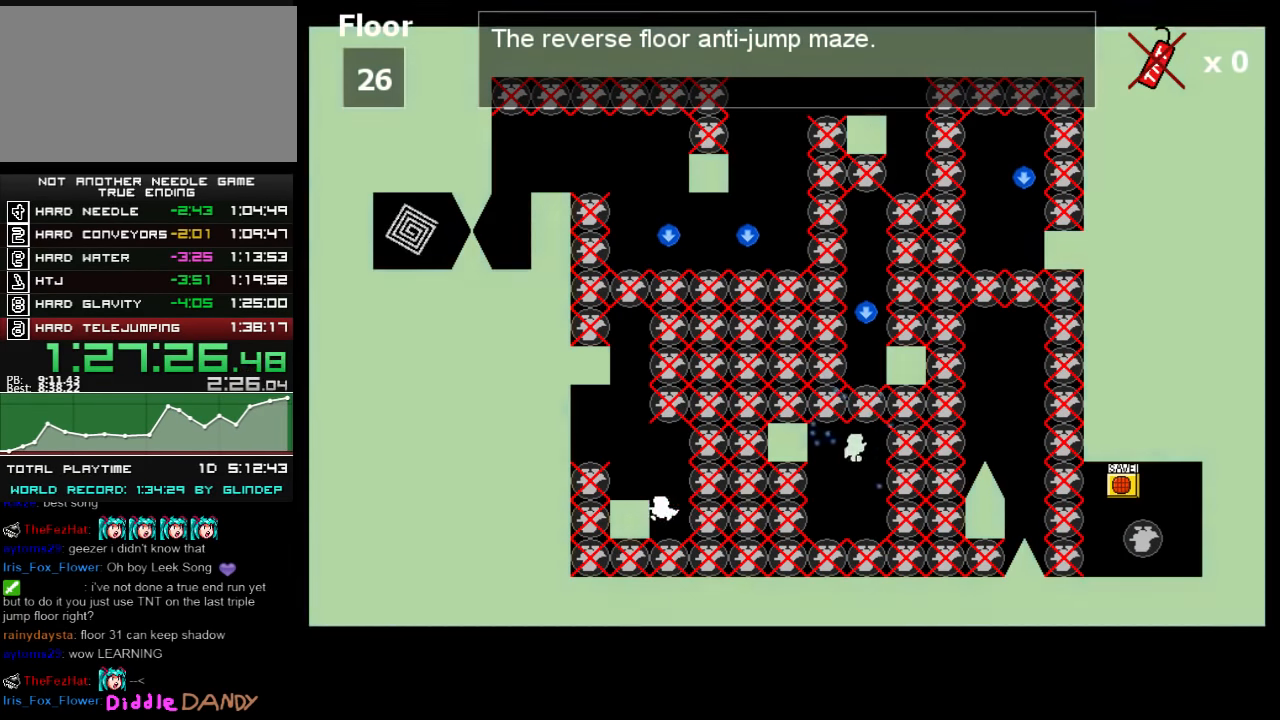
{"keys": [], "events": [[180, "left", "down"], [200, "shift_l", "down"], [480, "left", "up"], [480, "shift_l", "up"]]}
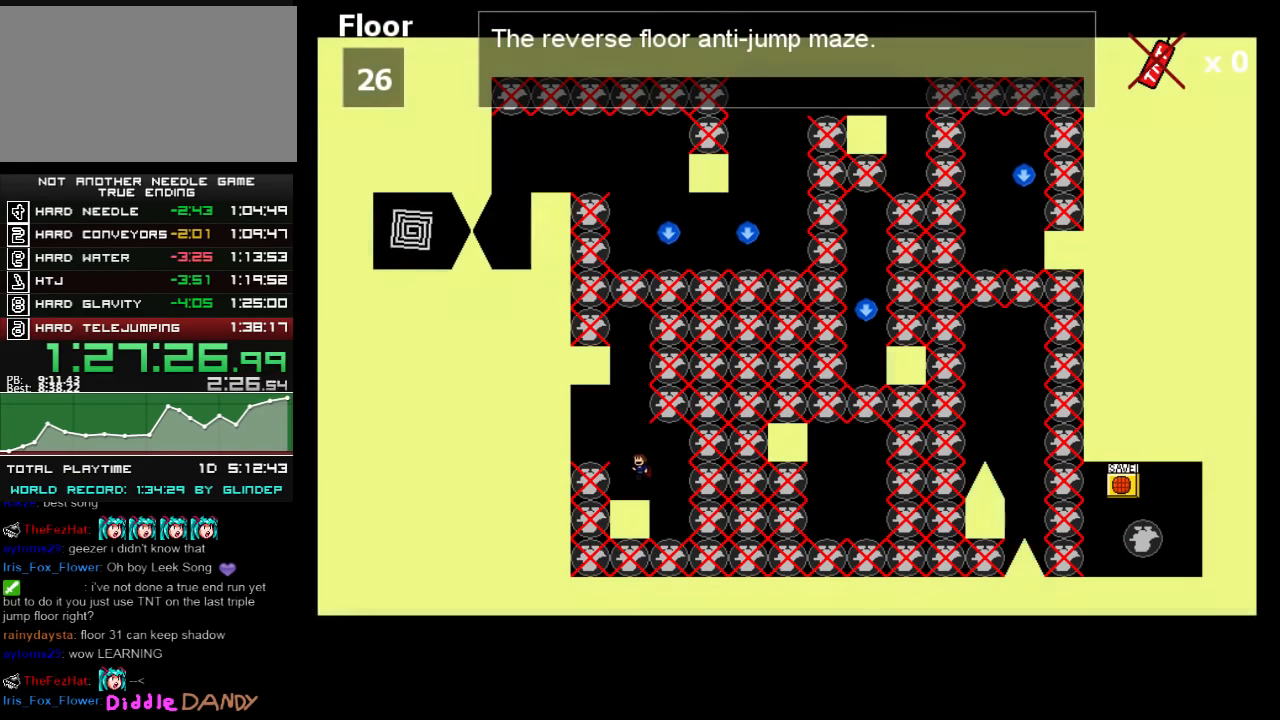
{"keys": ["left"], "events": [[140, "r", "down"], [180, "r", "up"], [500, "left", "down"]]}
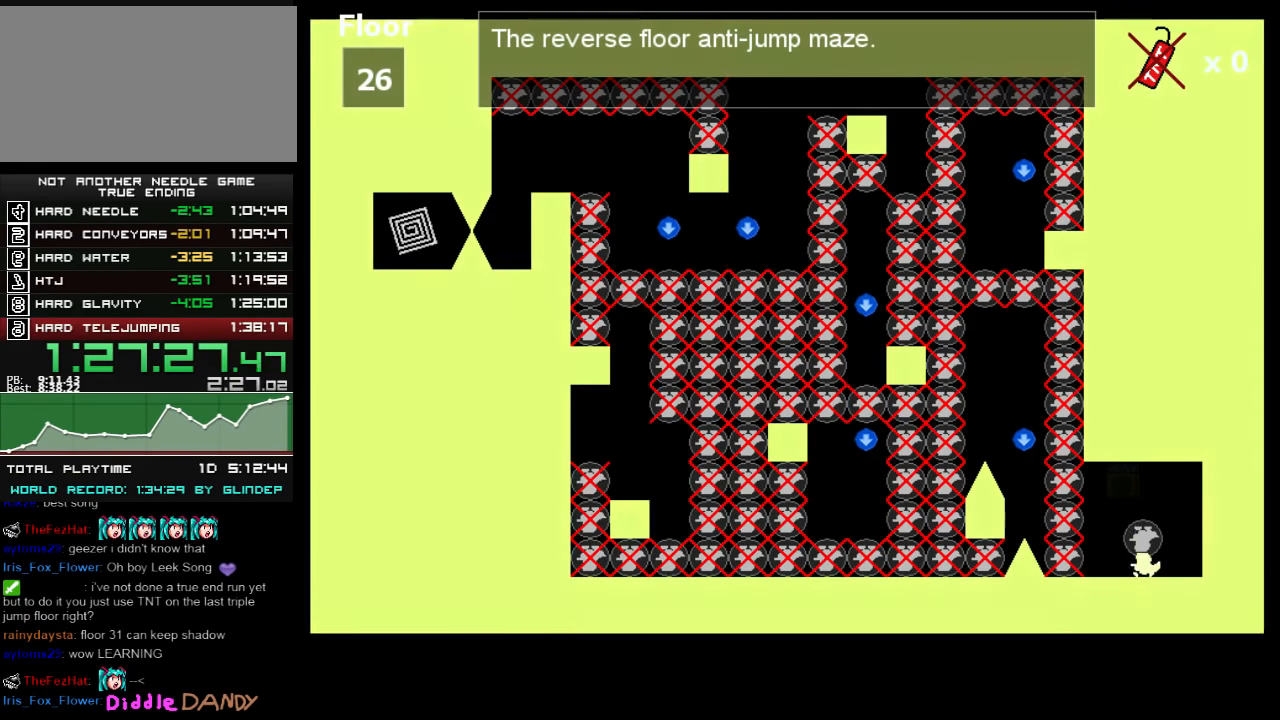
{"keys": [], "events": [[40, "shift_l", "down"], [80, "left", "up"], [180, "shift_l", "up"], [180, "z", "down"], [240, "z", "up"]]}
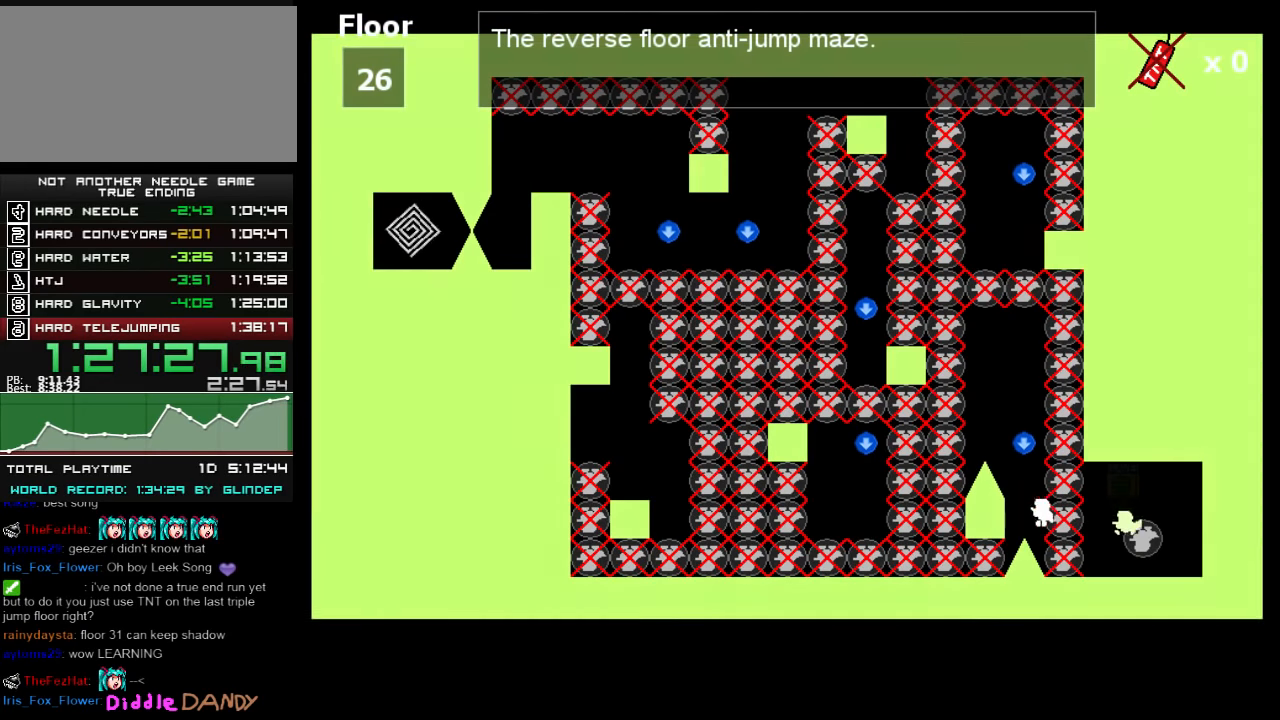
{"keys": ["shift_l"], "events": [[140, "shift_l", "down"], [340, "z", "down"], [400, "z", "up"]]}
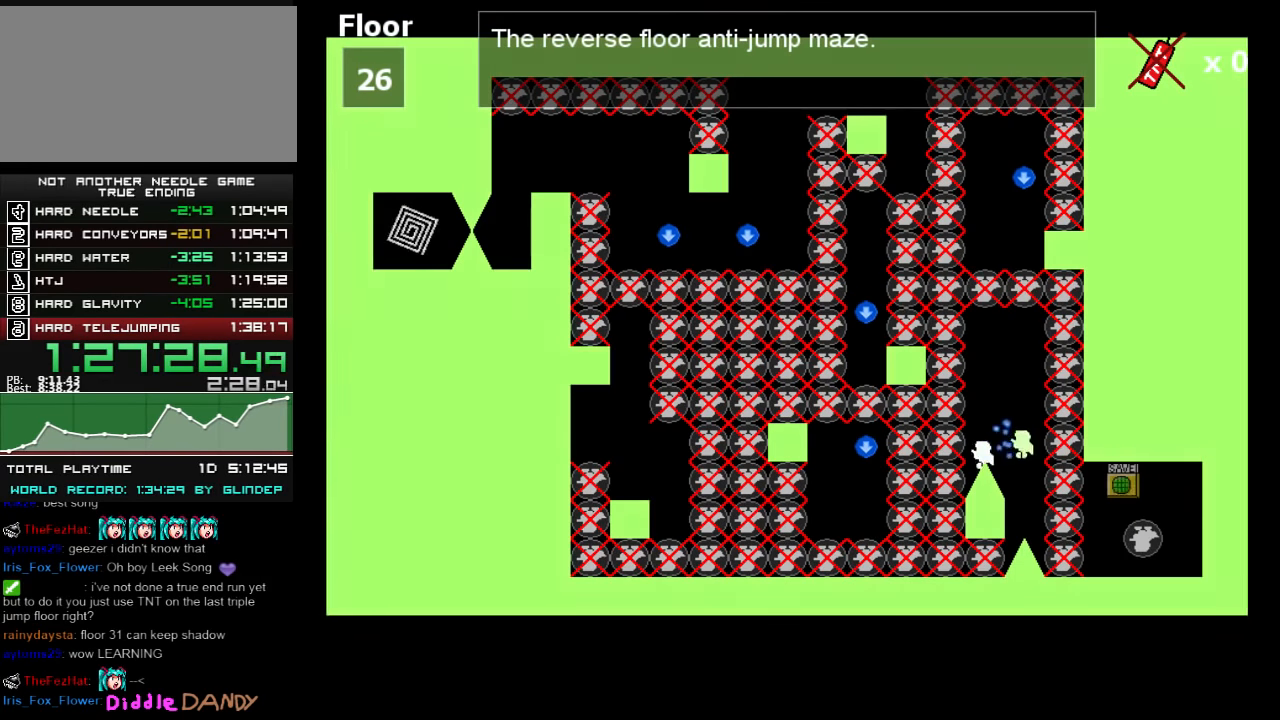
{"keys": ["shift_l"], "events": [[80, "shift_l", "up"], [180, "shift_l", "down"]]}
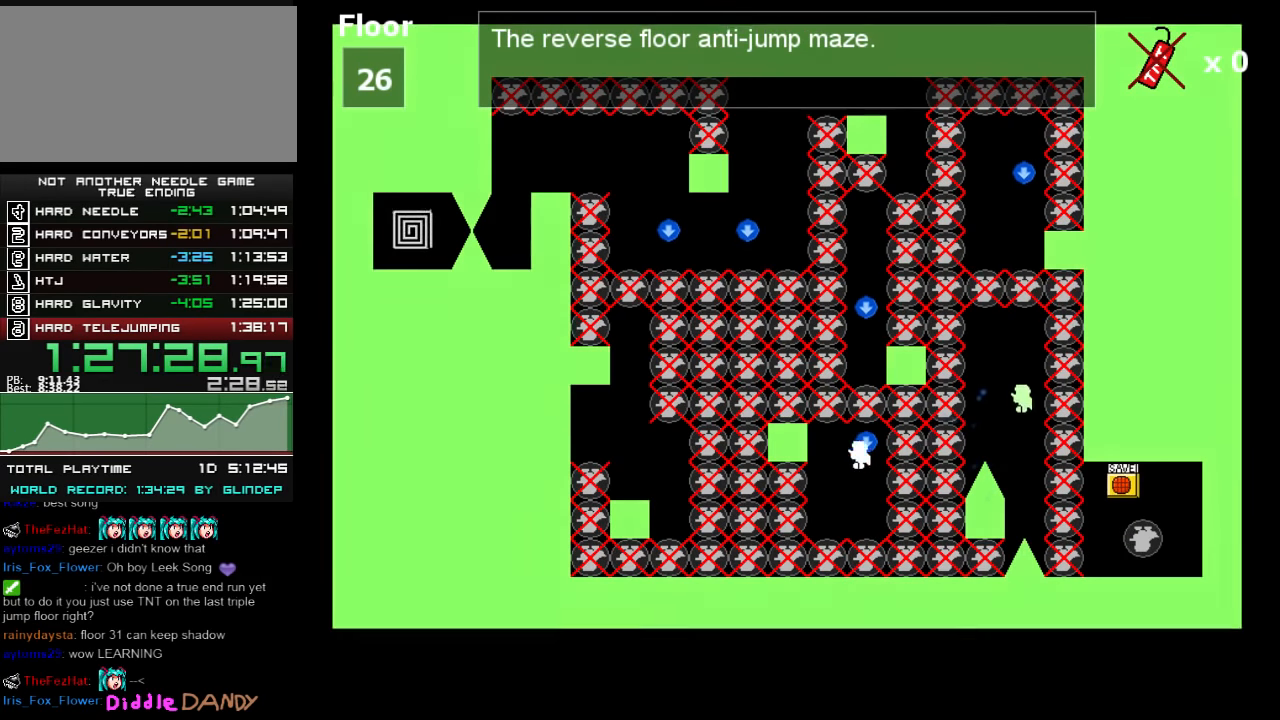
{"keys": ["shift_l", "z"], "events": [[140, "shift_l", "up"], [460, "shift_l", "down"], [460, "z", "down"]]}
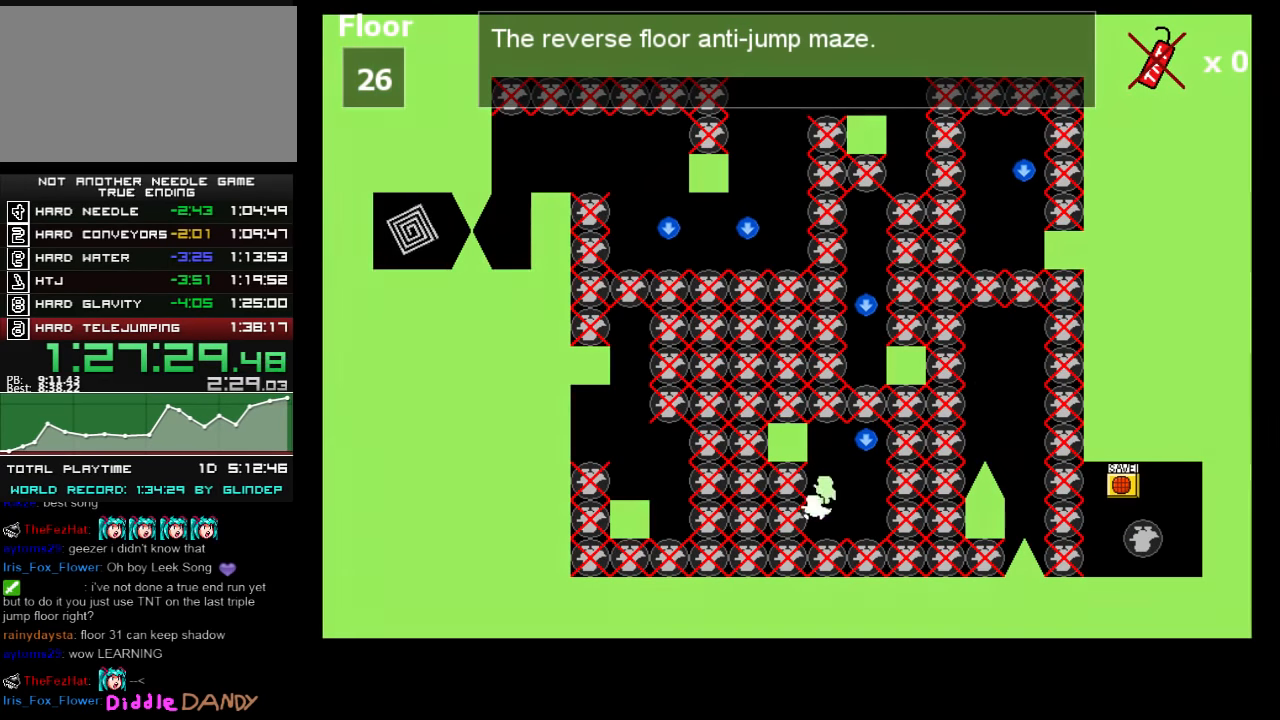
{"keys": ["shift_l"], "events": [[40, "right", "down"], [100, "z", "up"], [140, "shift_l", "up"], [200, "right", "up"], [500, "shift_l", "down"]]}
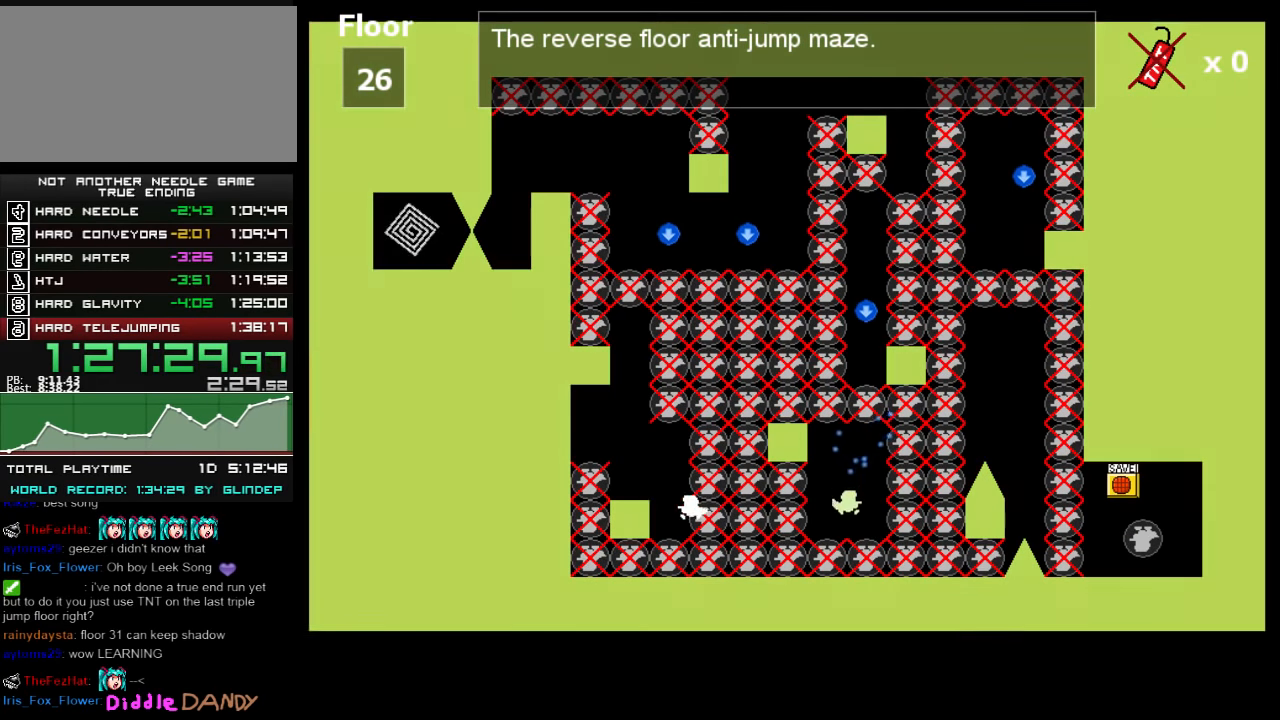
{"keys": ["left"], "events": [[100, "shift_l", "up"], [280, "shift_l", "down"], [380, "left", "down"], [400, "shift_l", "up"]]}
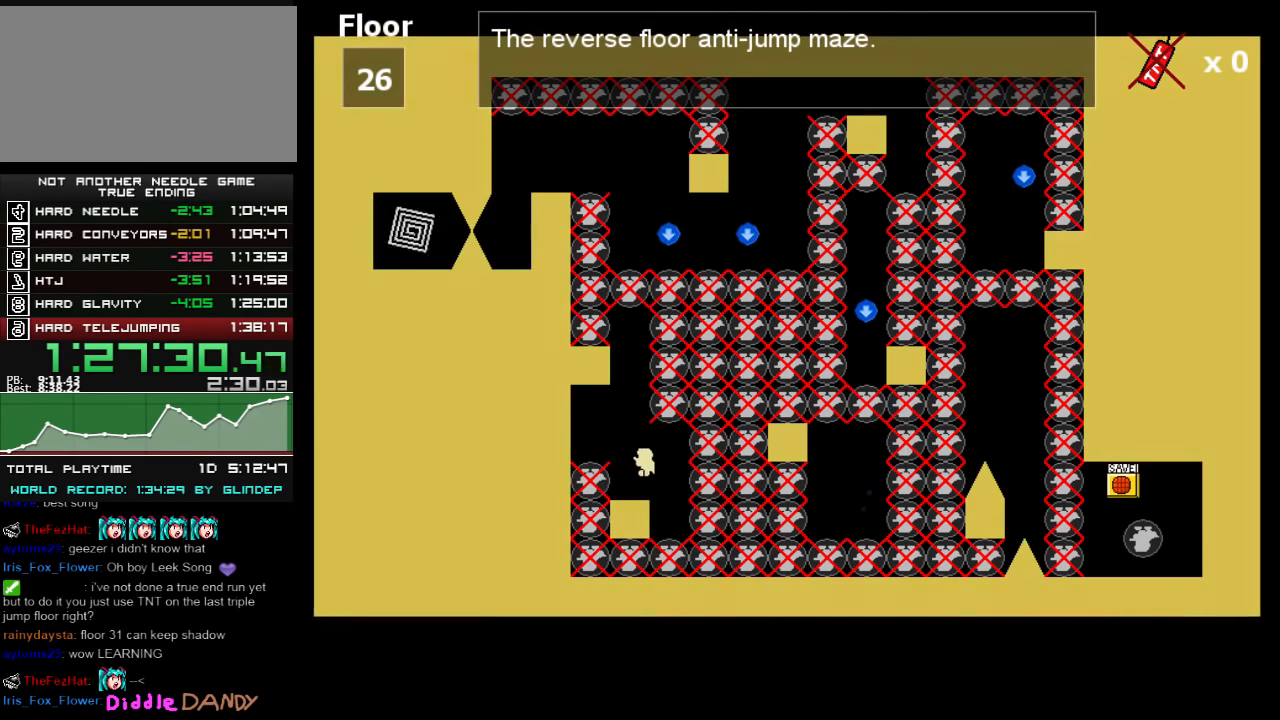
{"keys": [], "events": [[80, "left", "up"], [80, "right", "down"], [100, "right", "up"], [300, "shift_l", "down"], [480, "shift_l", "up"]]}
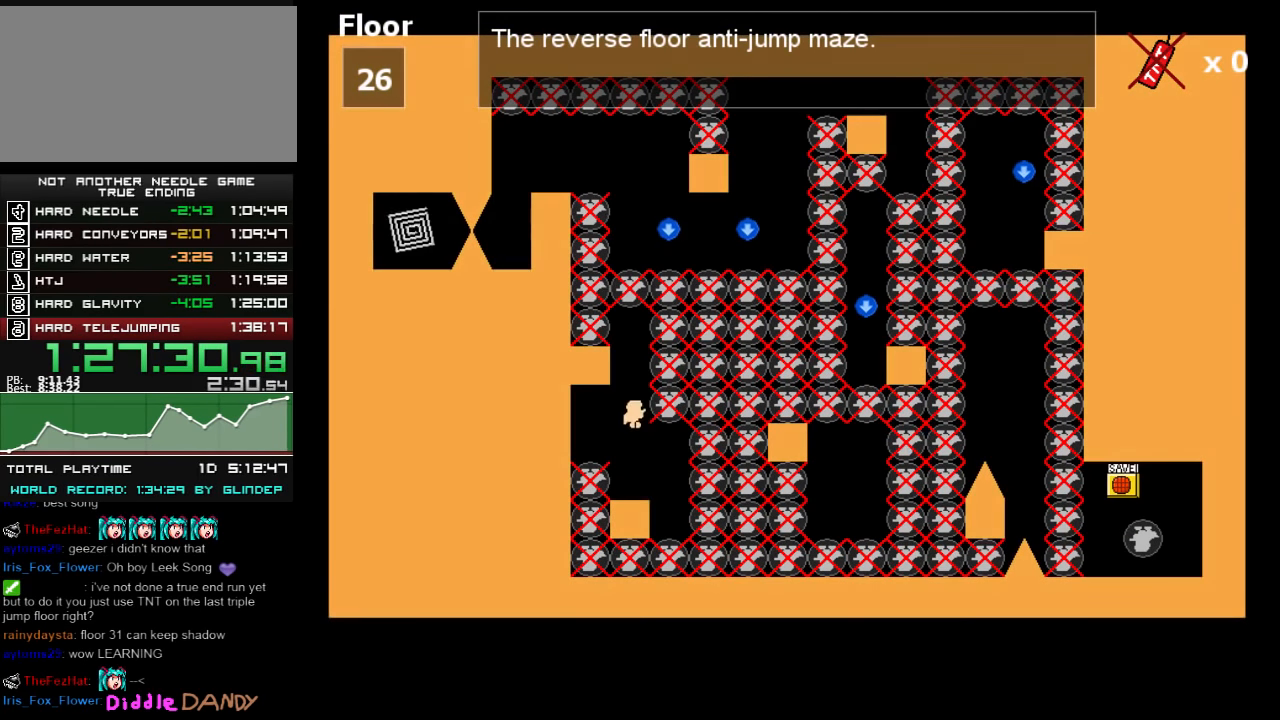
{"keys": [], "events": [[40, "shift_l", "down"], [240, "shift_l", "up"], [240, "z", "down"], [300, "z", "up"]]}
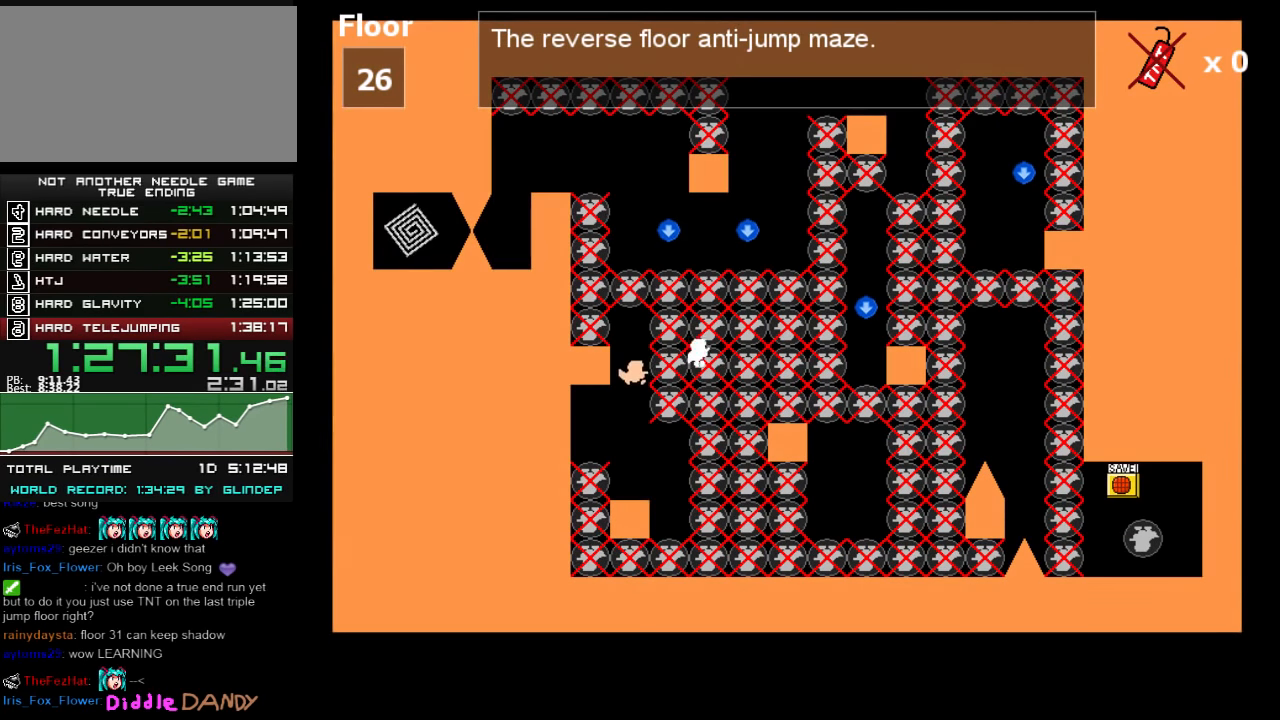
{"keys": [], "events": []}
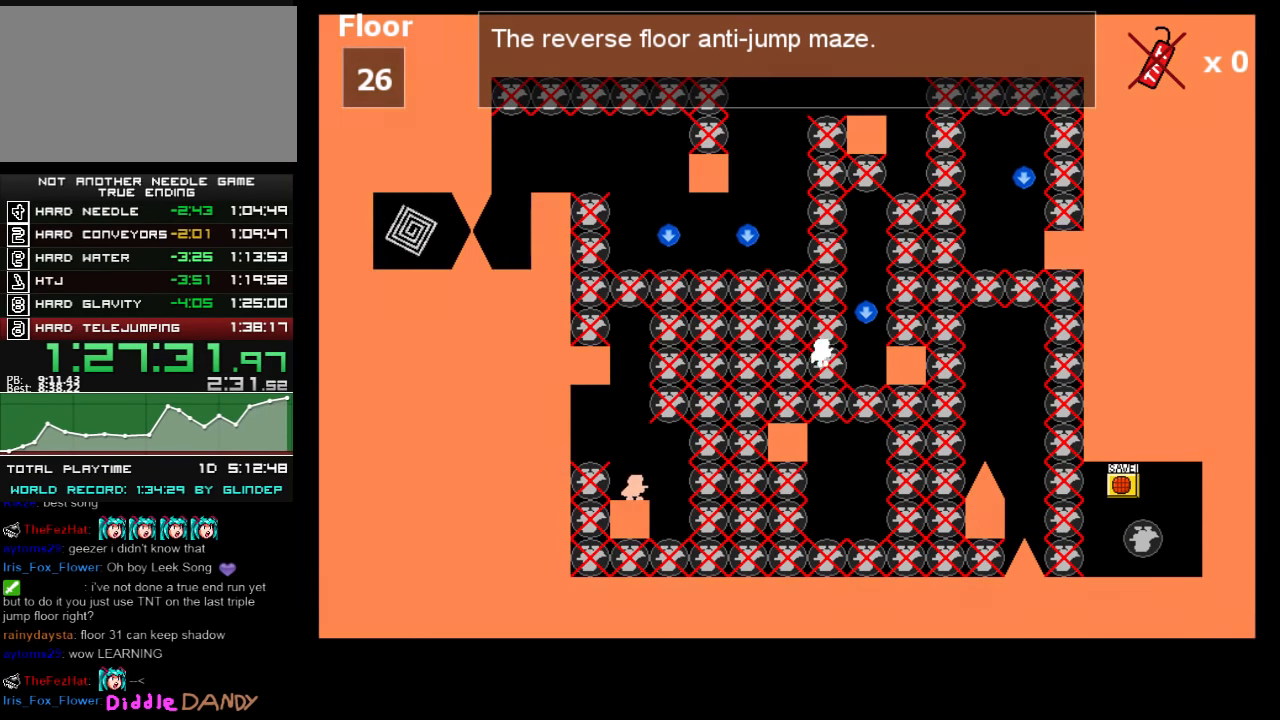
{"keys": [], "events": [[280, "shift_l", "down"], [500, "shift_l", "up"]]}
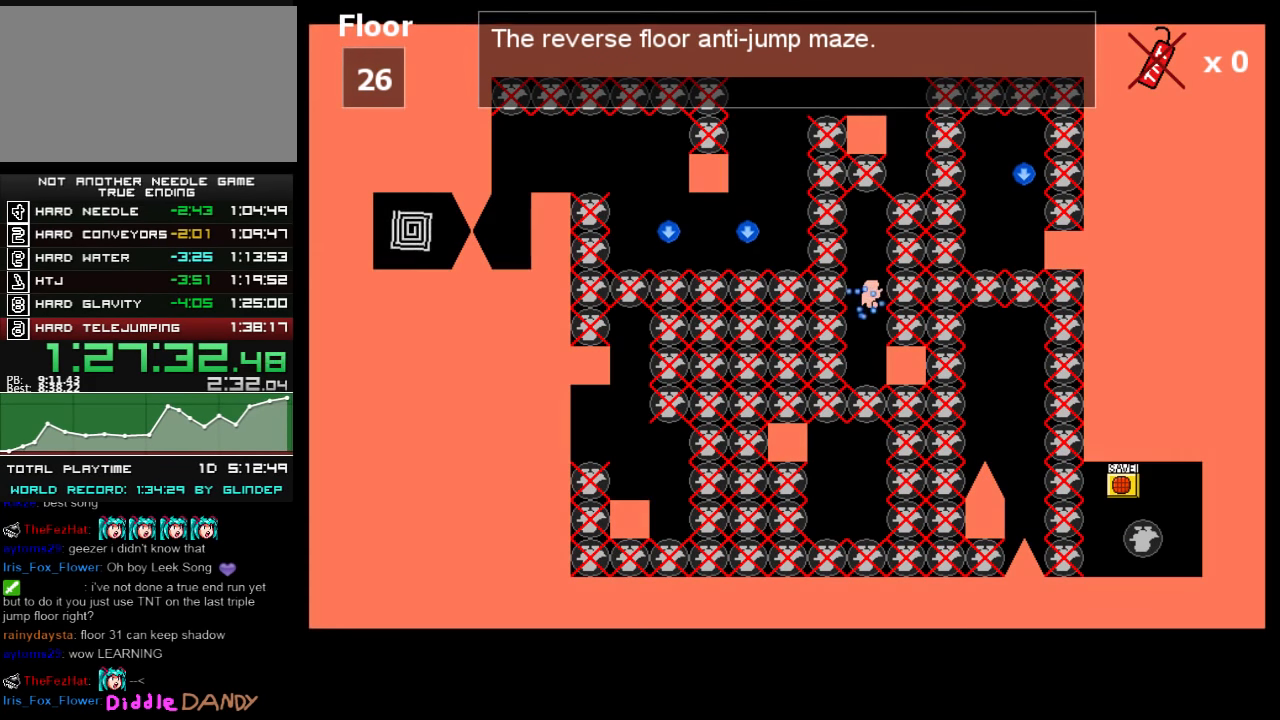
{"keys": ["shift_l"], "events": [[80, "shift_l", "down"], [280, "z", "down"], [380, "z", "up"]]}
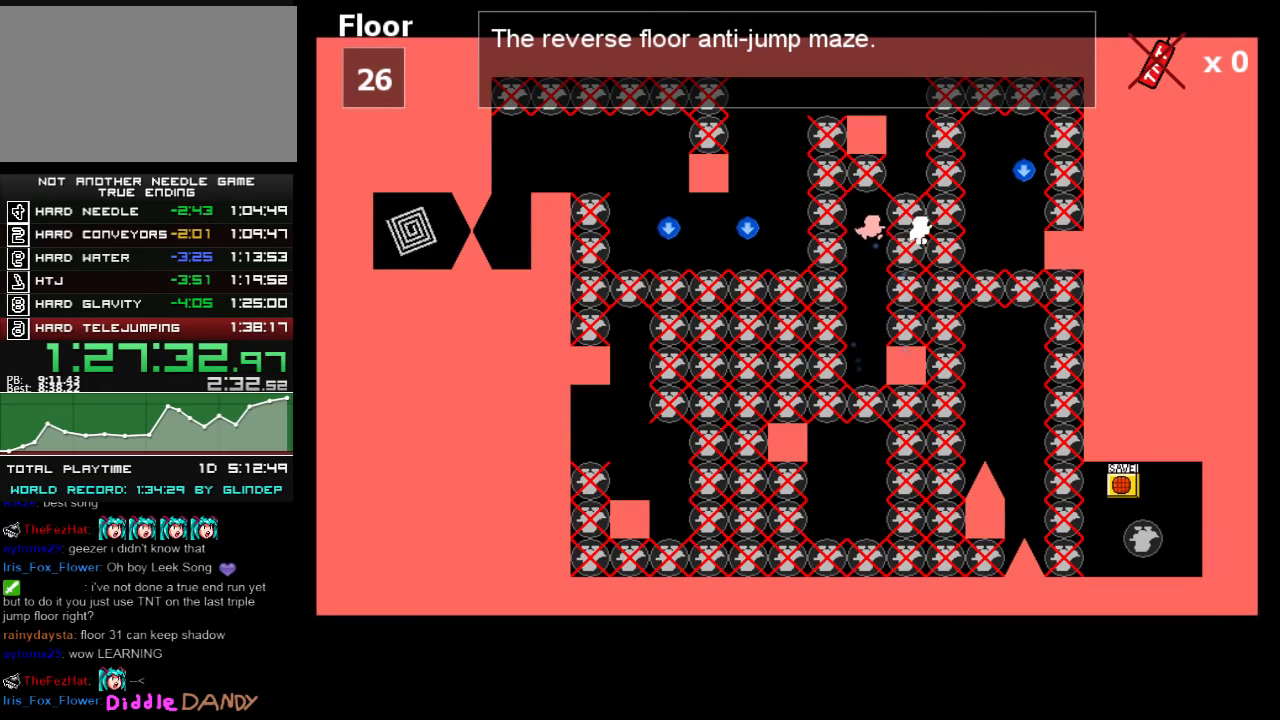
{"keys": ["shift_l"], "events": [[80, "shift_l", "up"], [300, "shift_l", "down"]]}
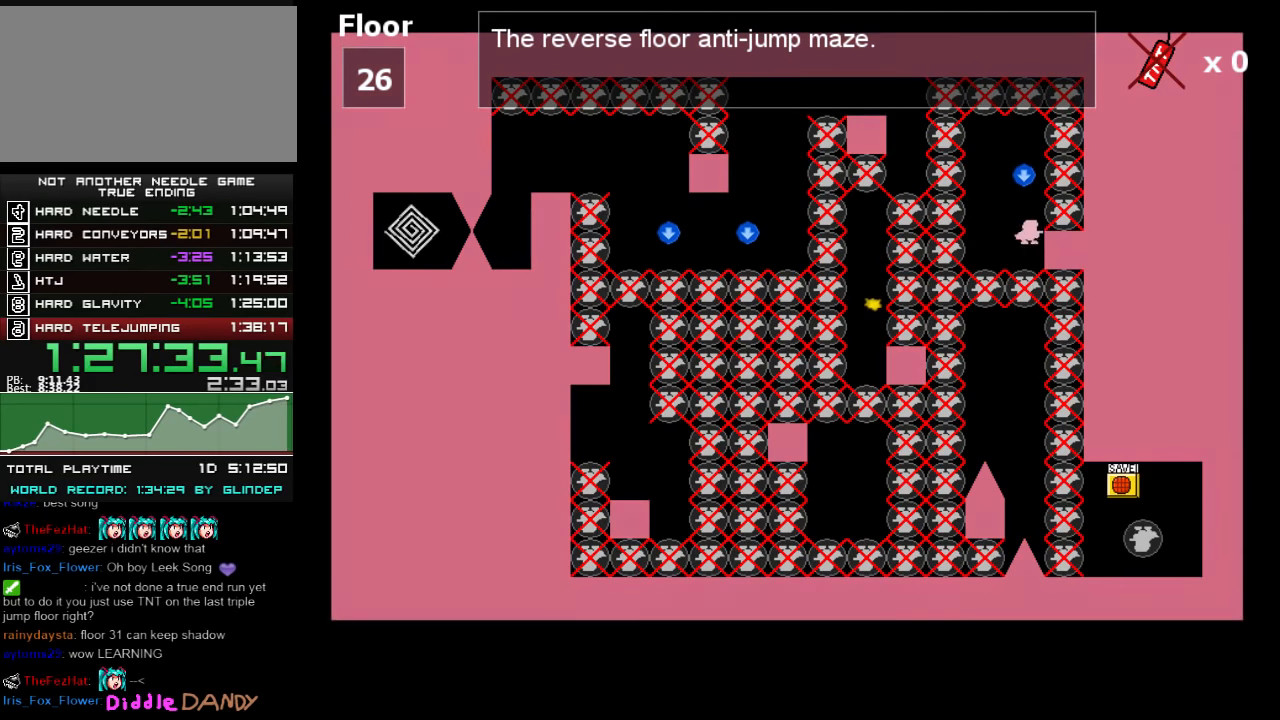
{"keys": ["shift_l"], "events": [[40, "shift_l", "up"], [140, "left", "down"], [140, "shift_l", "down"], [200, "left", "up"]]}
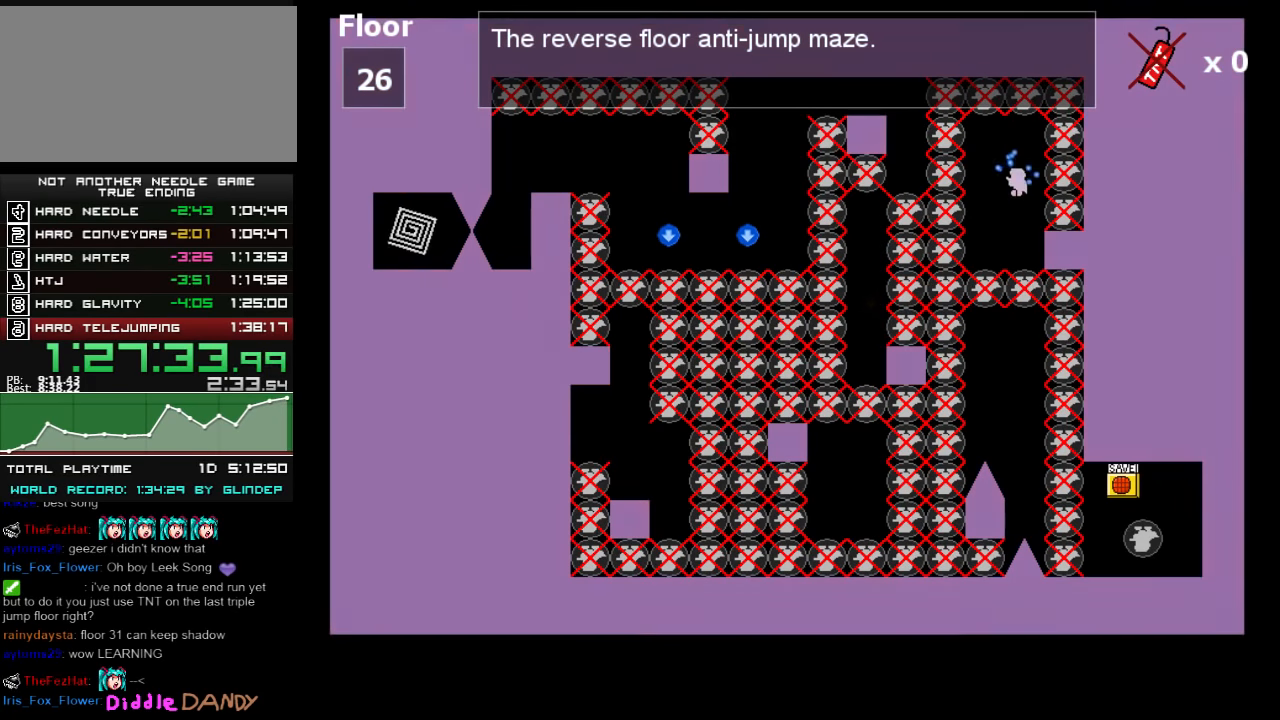
{"keys": [], "events": [[40, "left", "down"], [40, "shift_l", "up"], [140, "left", "up"], [180, "shift_l", "down"], [300, "shift_l", "up"], [340, "z", "down"], [380, "z", "up"]]}